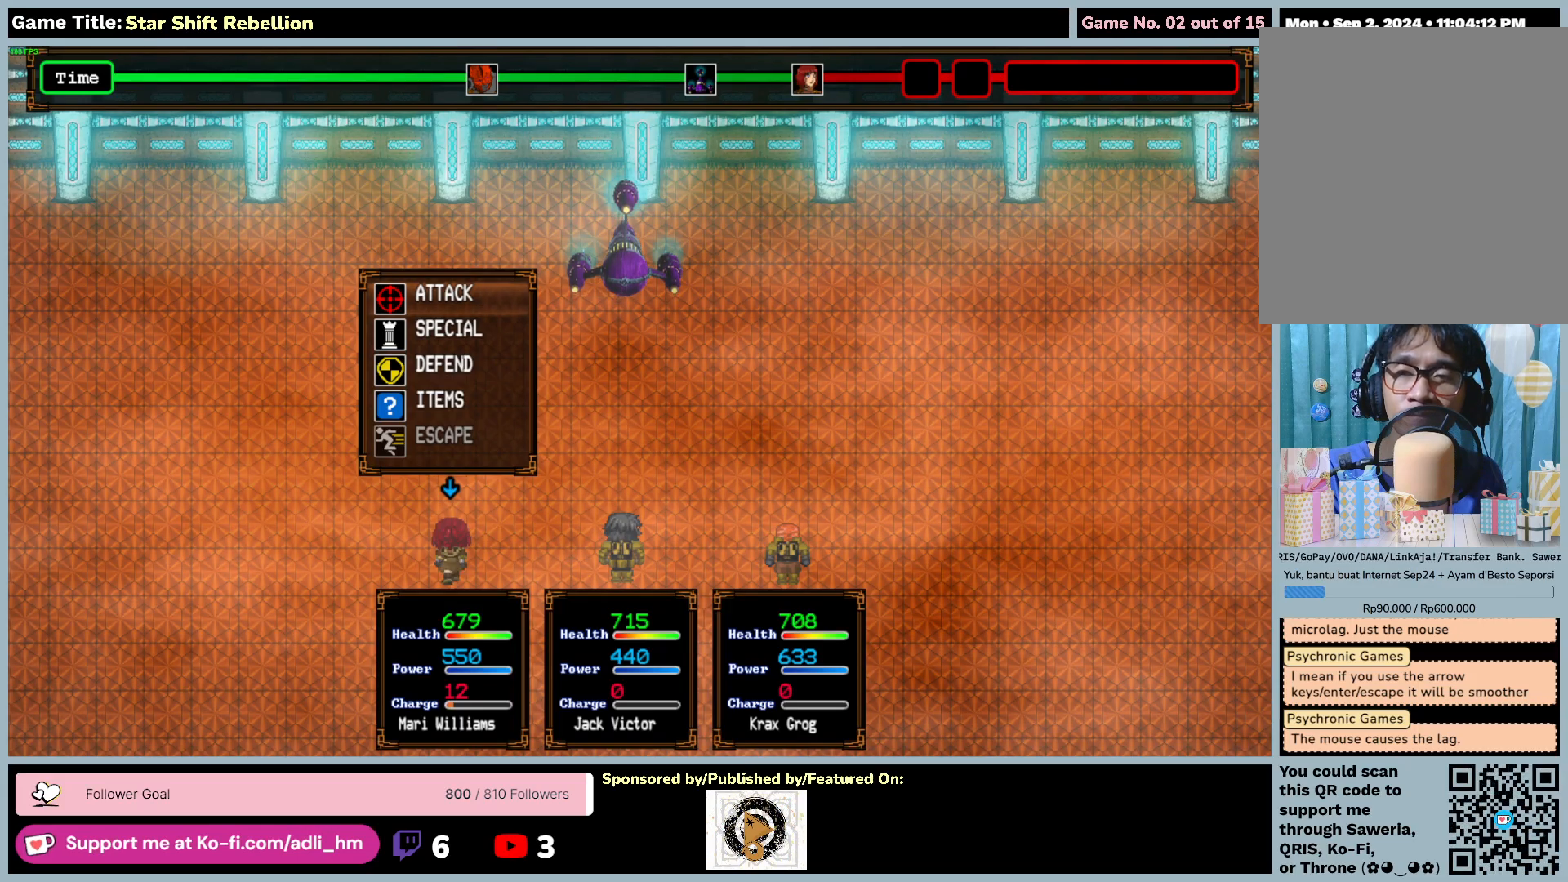
Gameplay with keyboard and mouse; each line is a JSON object with the keys and mouse buttons held at the frame after it. "events" lists presses ("down") and releases ("up") of "0", "1", "2", "3", "4", "5", "6", "7", "8", "9", "a", "alt", "b", "c", "caps_lock", "ctrl", "d", "down", "e", "escape", "f", "f1", "f2", "f3", "f4", "f5", "f6", "f7", "f8", "g", "h", "i", "j", "k", "l", "left", "m", "n", "o", "p", "q", "r", "return", "right", "s", "shift", "space", "t", "tab", "tilde", "u", "up", "v", "w", "x", "y", "z", "mouse_left", "mouse_wheel" and "mouse_right" between this image and that frame as [ms after this image, input, new state], when the widget could be followed in between. "mouse_left", "mouse_wheel", "mouse_right" = the "left", "wheel", "right" buttons of the "mouse" list. No other keys are recorded. "wheel" means that the mouse wheel is clicked or scrolled. Not read: mouse_move.
{"keys": ["down"], "mouse": [], "events": [[183, "down", "down"]]}
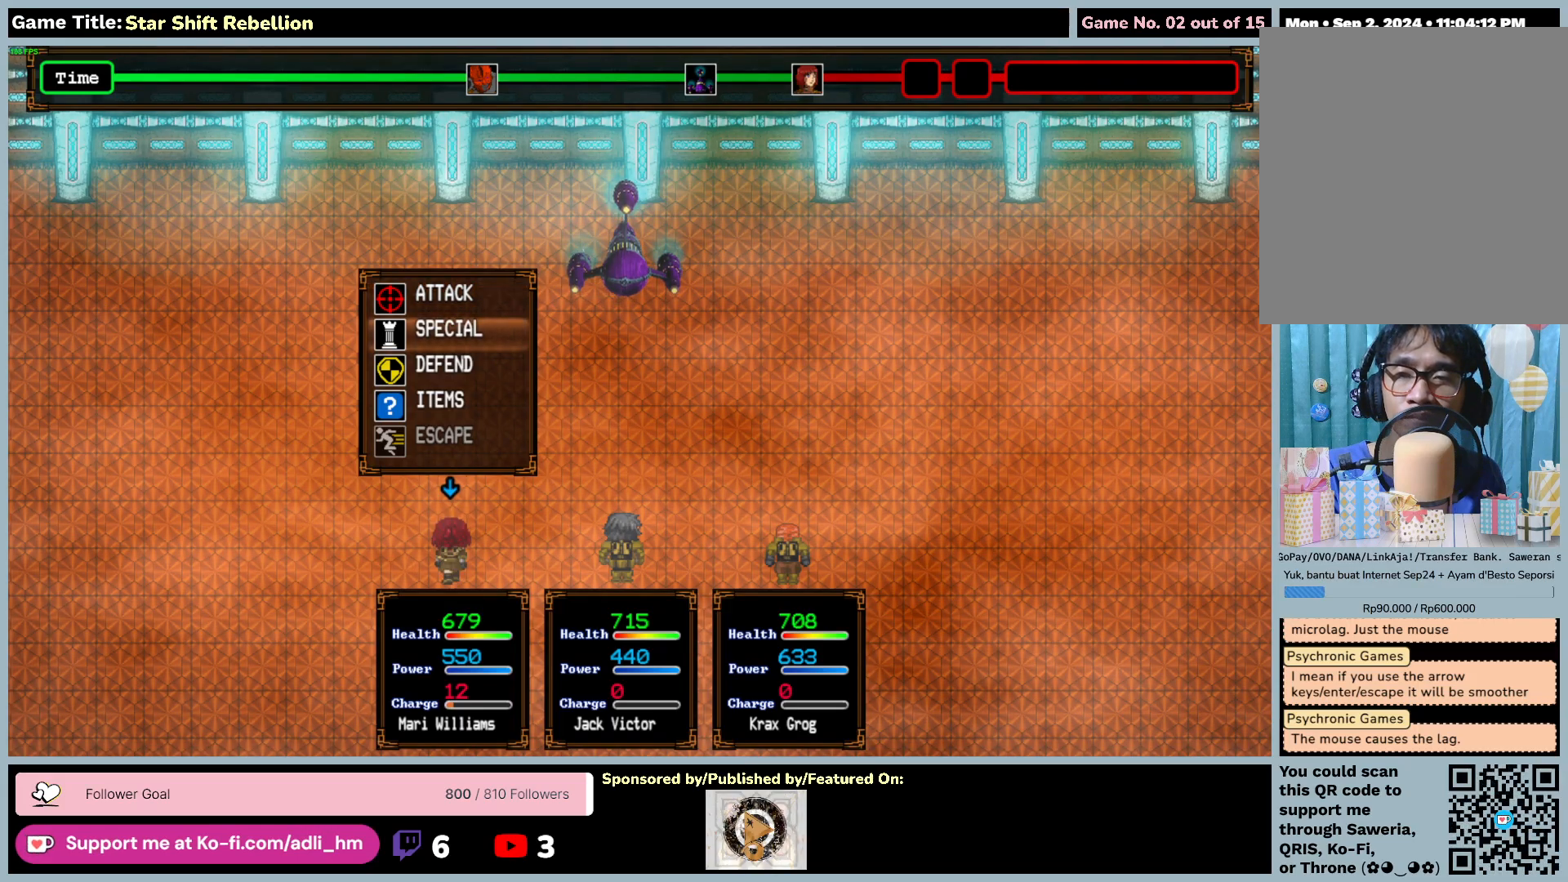
{"keys": [], "mouse": [], "events": [[183, "down", "up"]]}
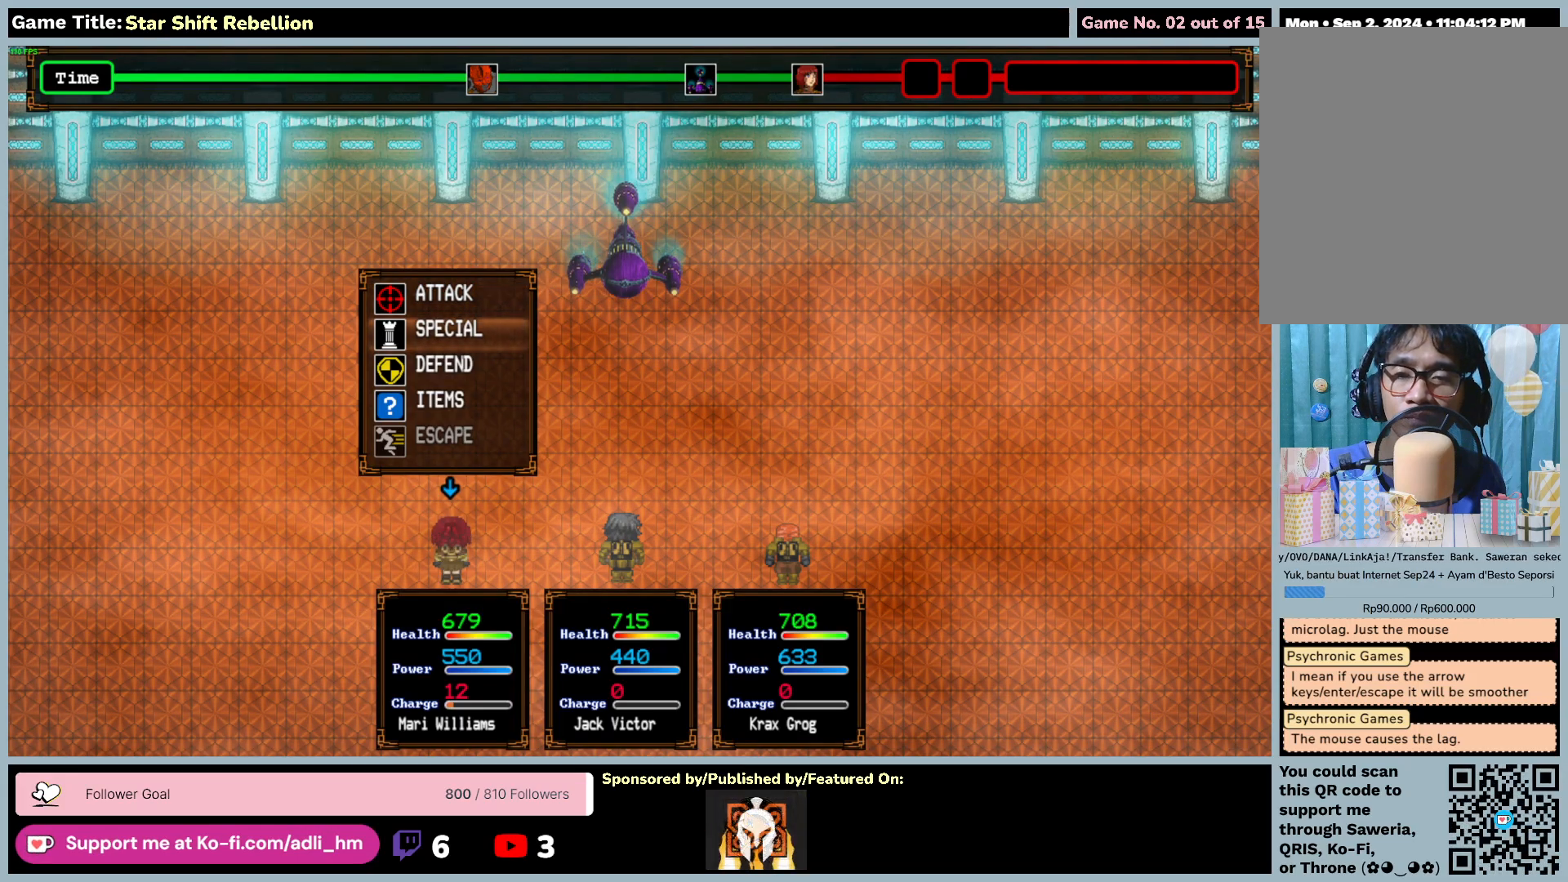
{"keys": [], "mouse": [], "events": []}
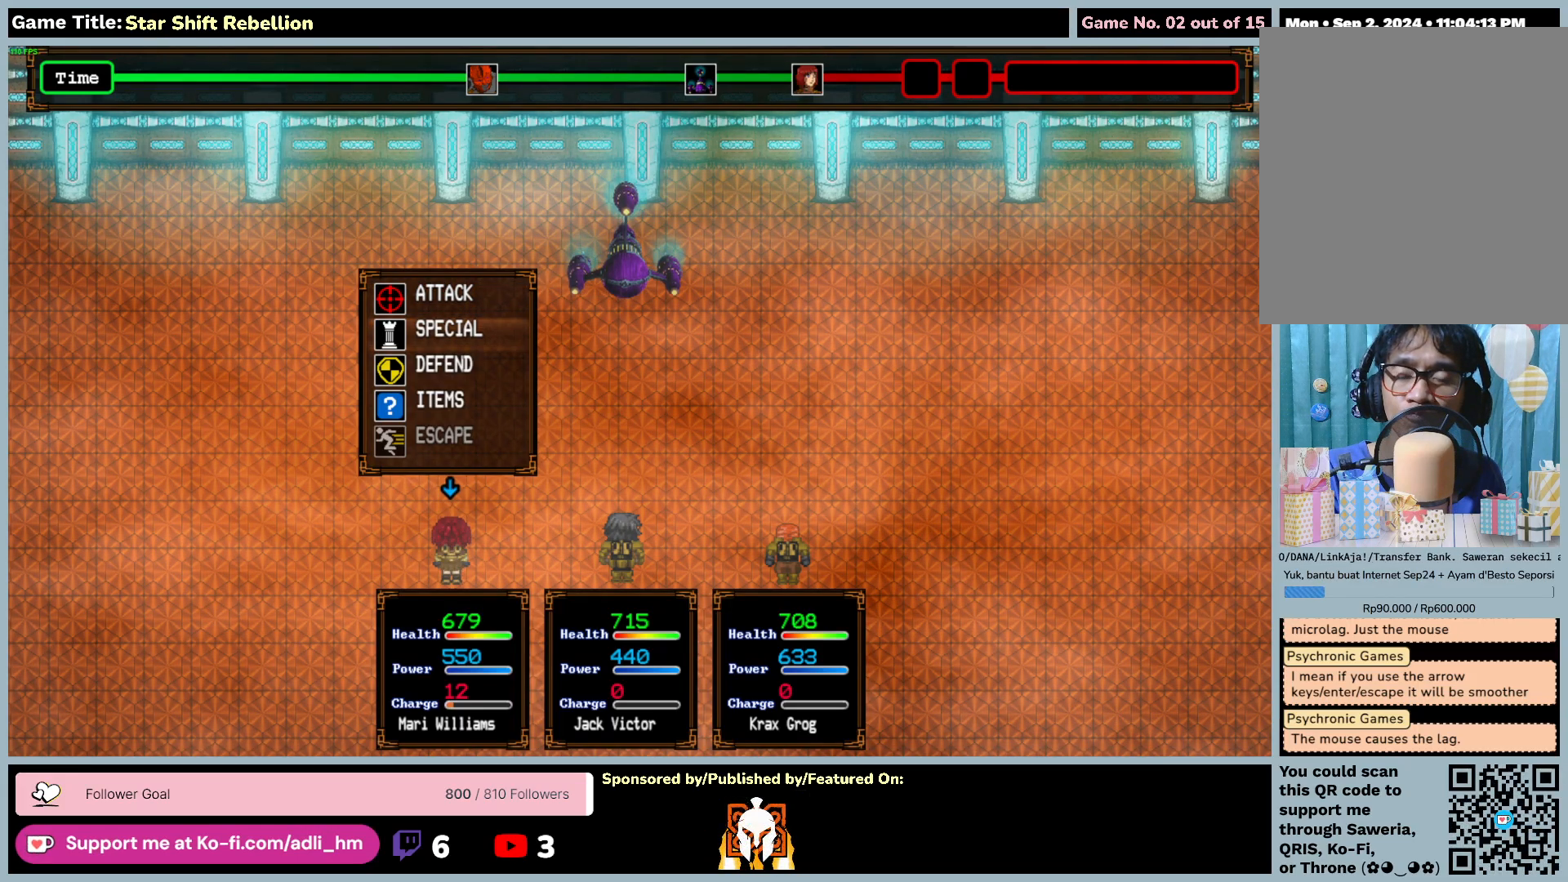
{"keys": ["up"], "mouse": [], "events": [[83, "up", "down"]]}
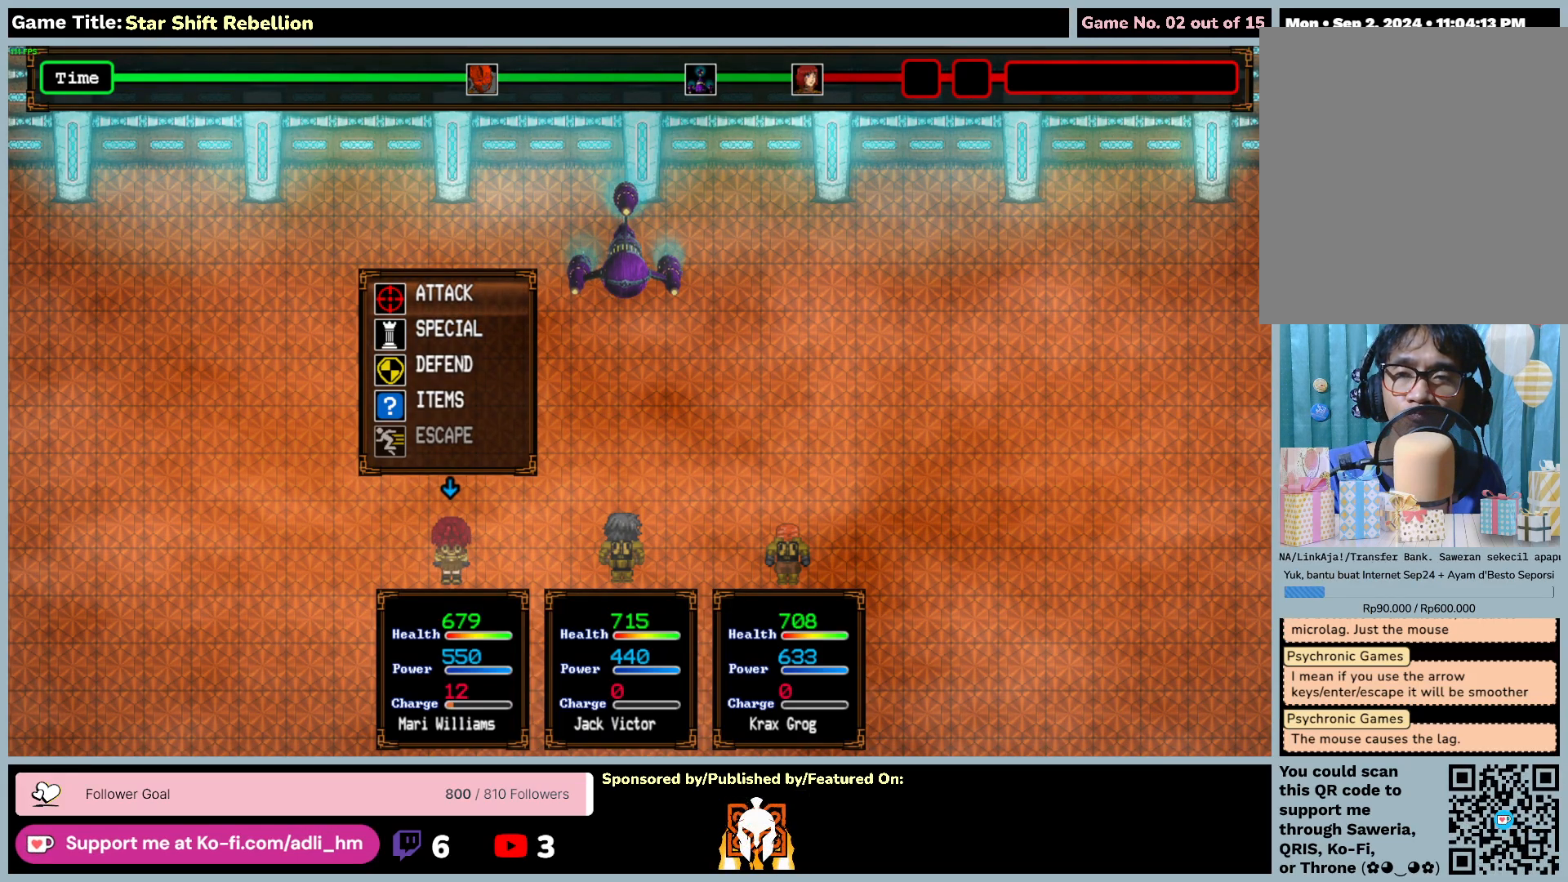
{"keys": ["return"], "mouse": [], "events": [[83, "return", "down"], [83, "up", "up"]]}
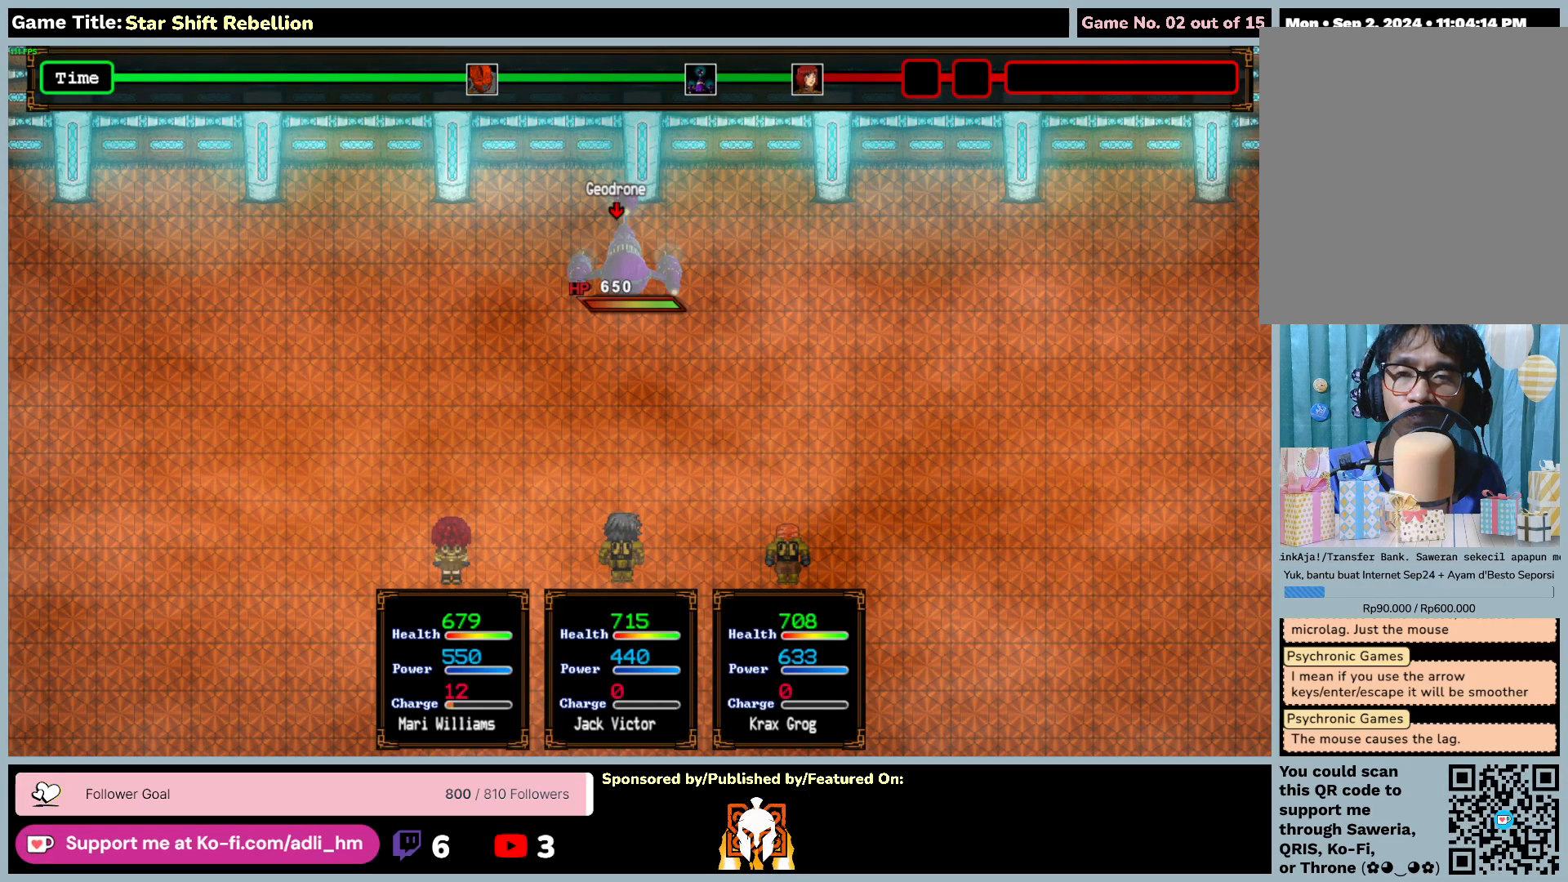
{"keys": [], "mouse": [], "events": [[83, "return", "up"]]}
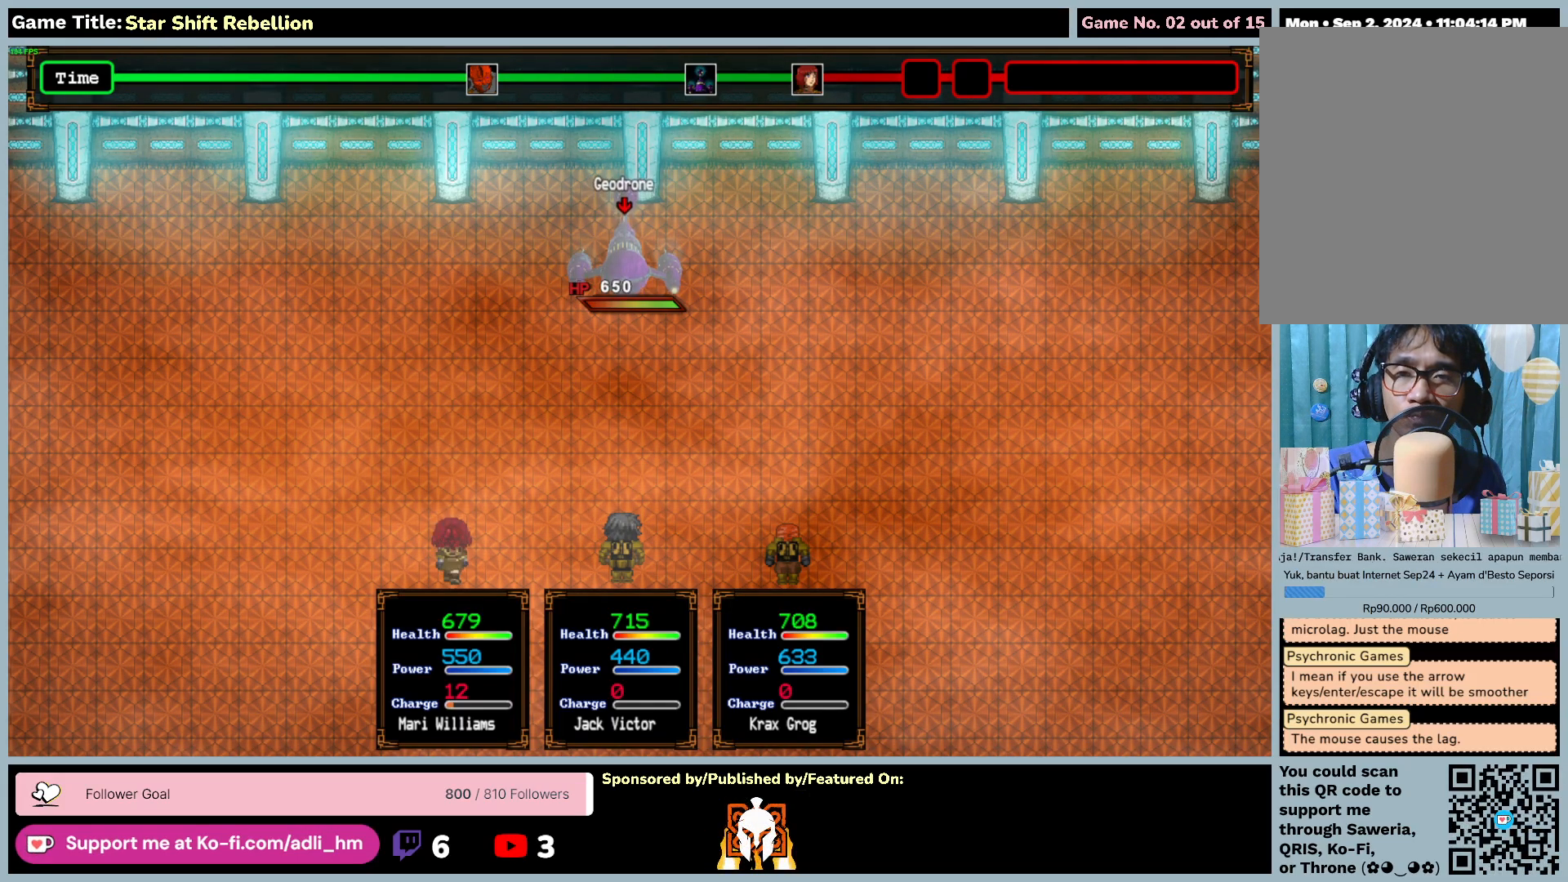
{"keys": ["return"], "mouse": [], "events": [[400, "return", "down"]]}
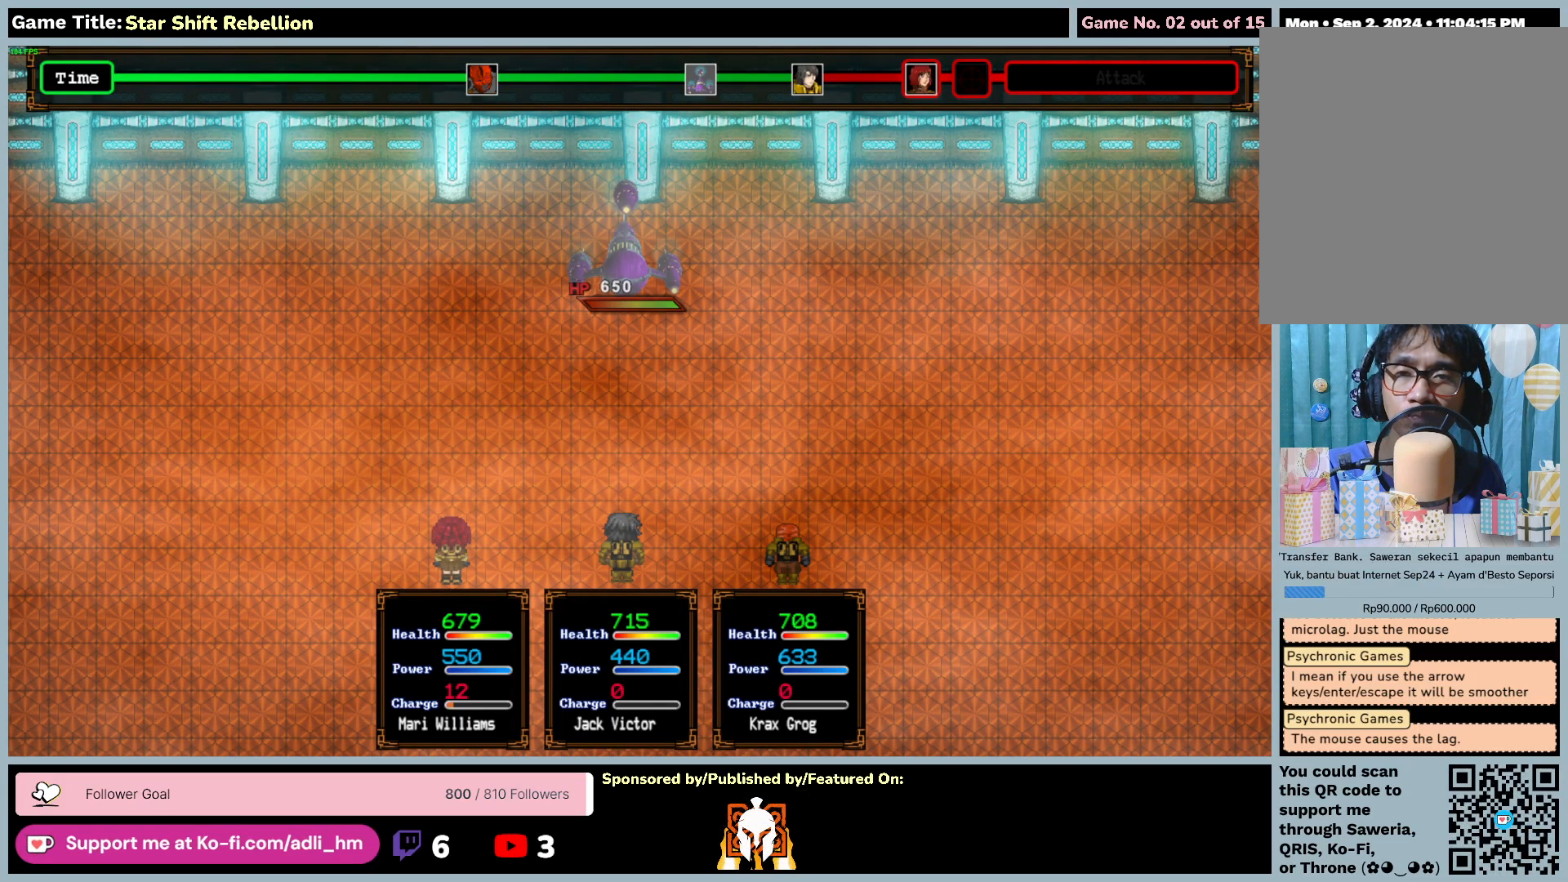
{"keys": [], "mouse": [], "events": [[383, "return", "up"]]}